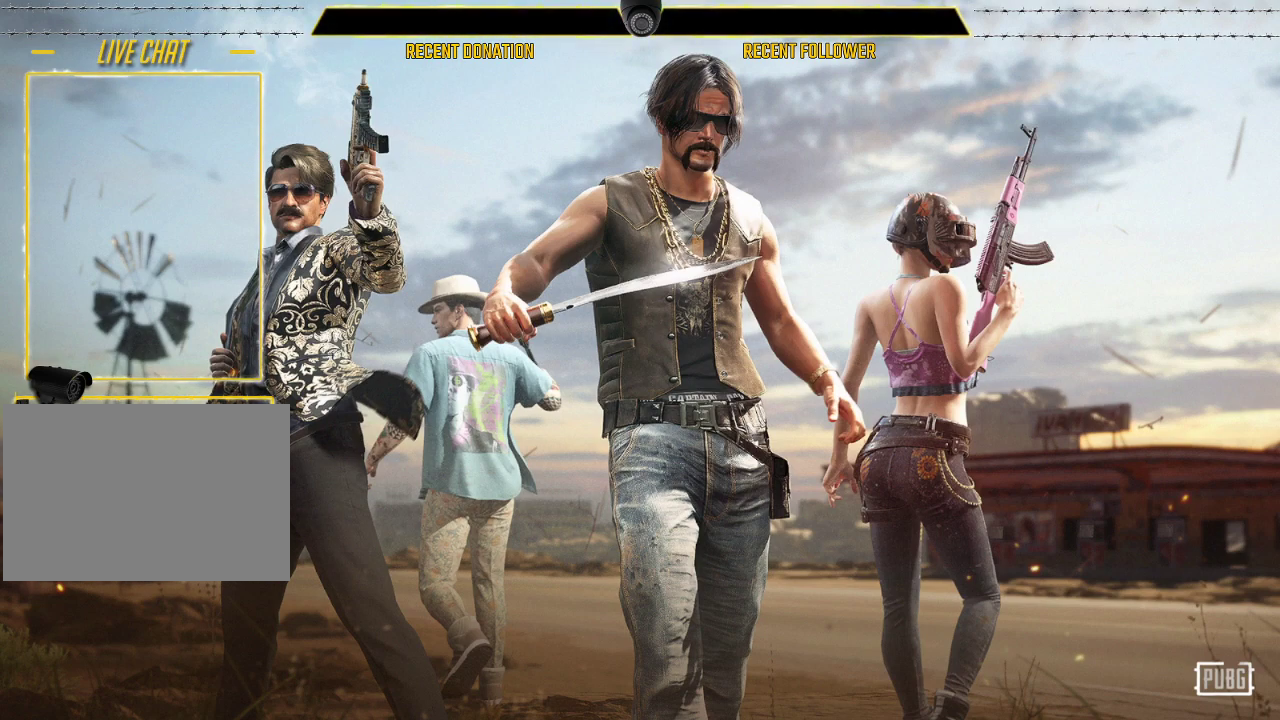
Gameplay with keyboard and mouse; each line is a JSON object with the keys and mouse buttons held at the frame after it. "events" lists presses ("down") and releases ("up") of "1", "2", "3", "4", "5", "a", "alt", "c", "caps_lock", "ctrl", "d", "e", "f", "g", "q", "r", "s", "shift", "space", "t", "tab", "v", "w", "x", "z", "mouse_left", "mouse_wheel" and "mouse_right" between this image and that frame as [ms after this image, input, new state], when the widget could be followed in between. "mouse_left", "mouse_wheel", "mouse_right" = the "left", "wheel", "right" buttons of the "mouse" list. No other keys are recorded. "wheel" means that the mouse wheel is clicked or scrolled. Not read: mouse_move.
{"keys": ["caps_lock"], "mouse": [], "events": [[433, "caps_lock", "down"]]}
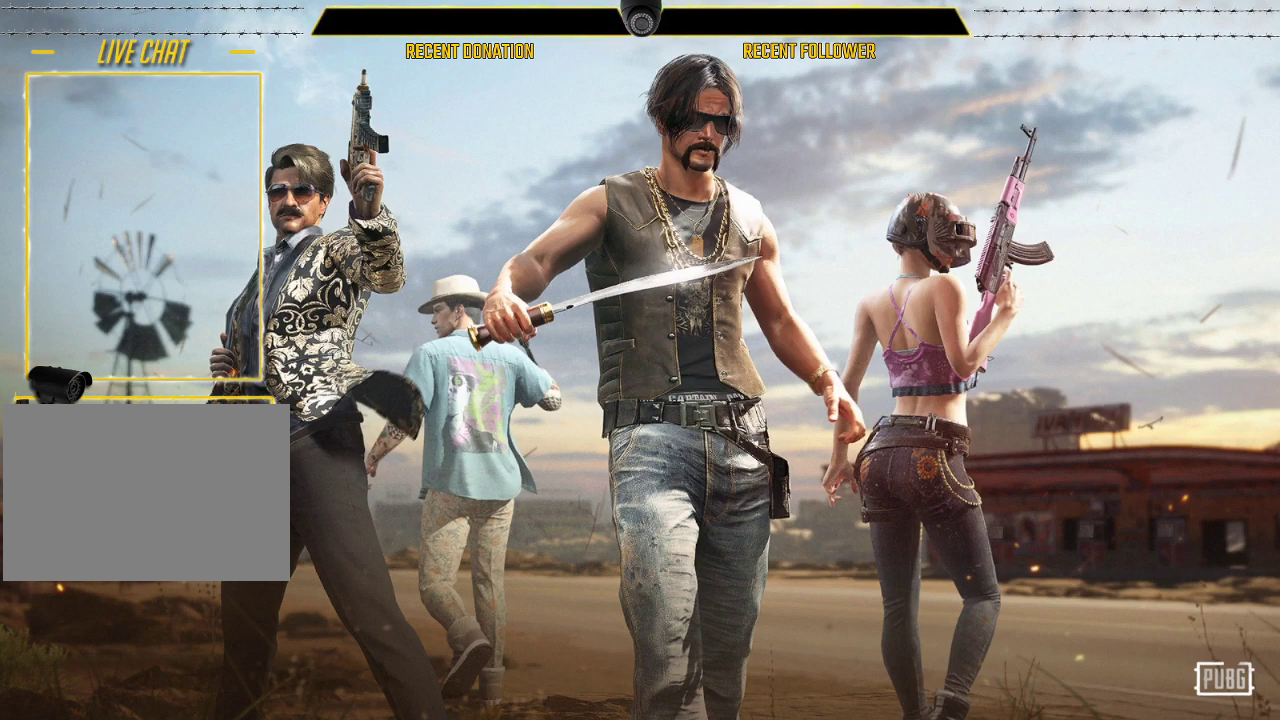
{"keys": ["caps_lock"], "mouse": [], "events": []}
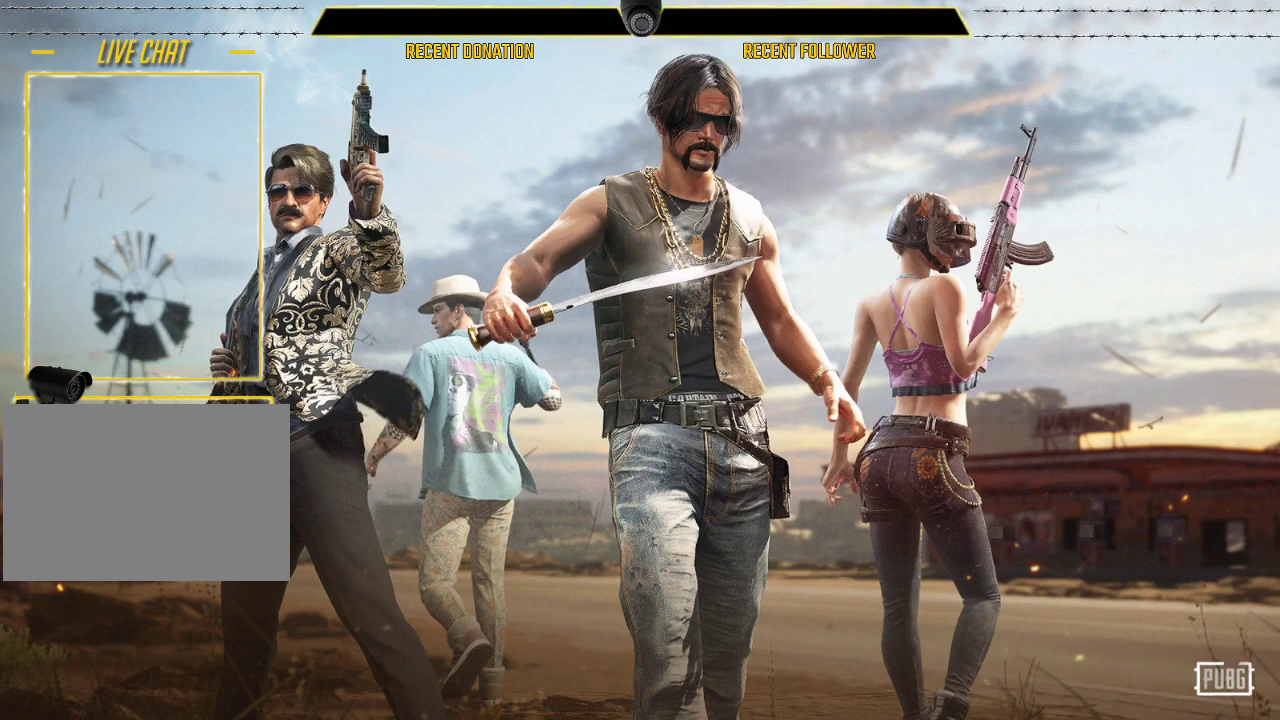
{"keys": ["caps_lock"], "mouse": [], "events": []}
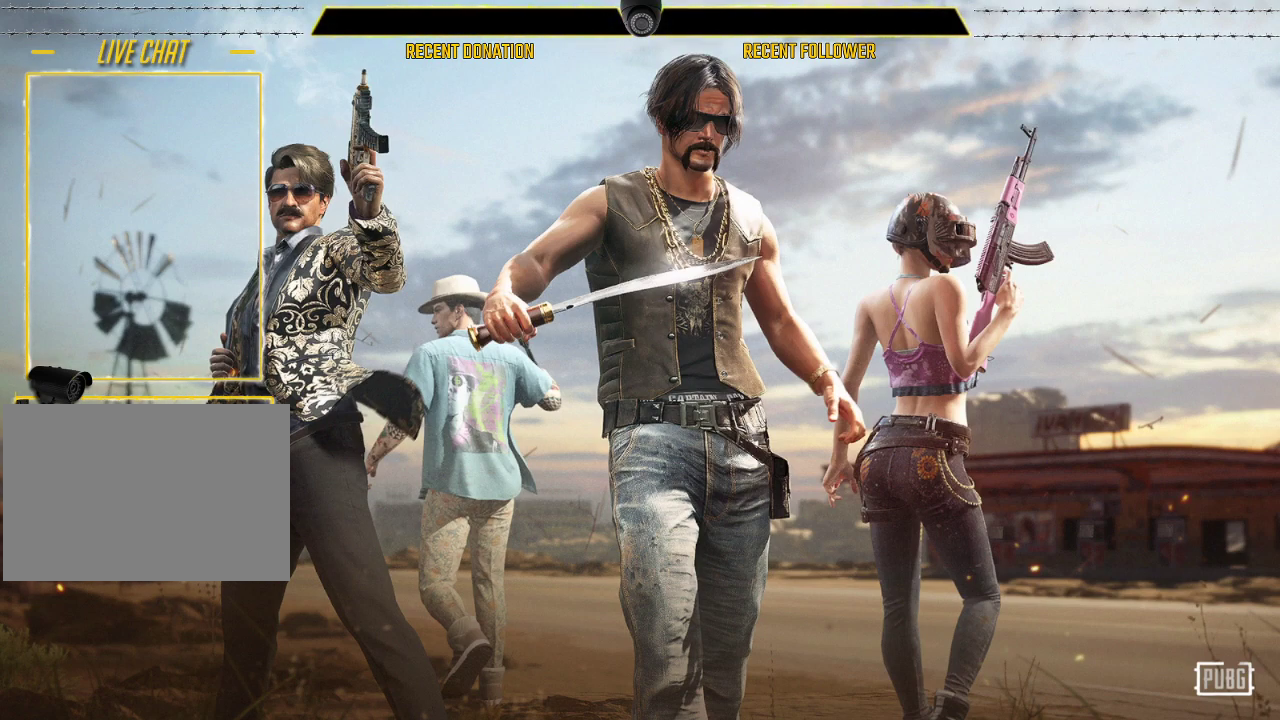
{"keys": ["caps_lock"], "mouse": [], "events": []}
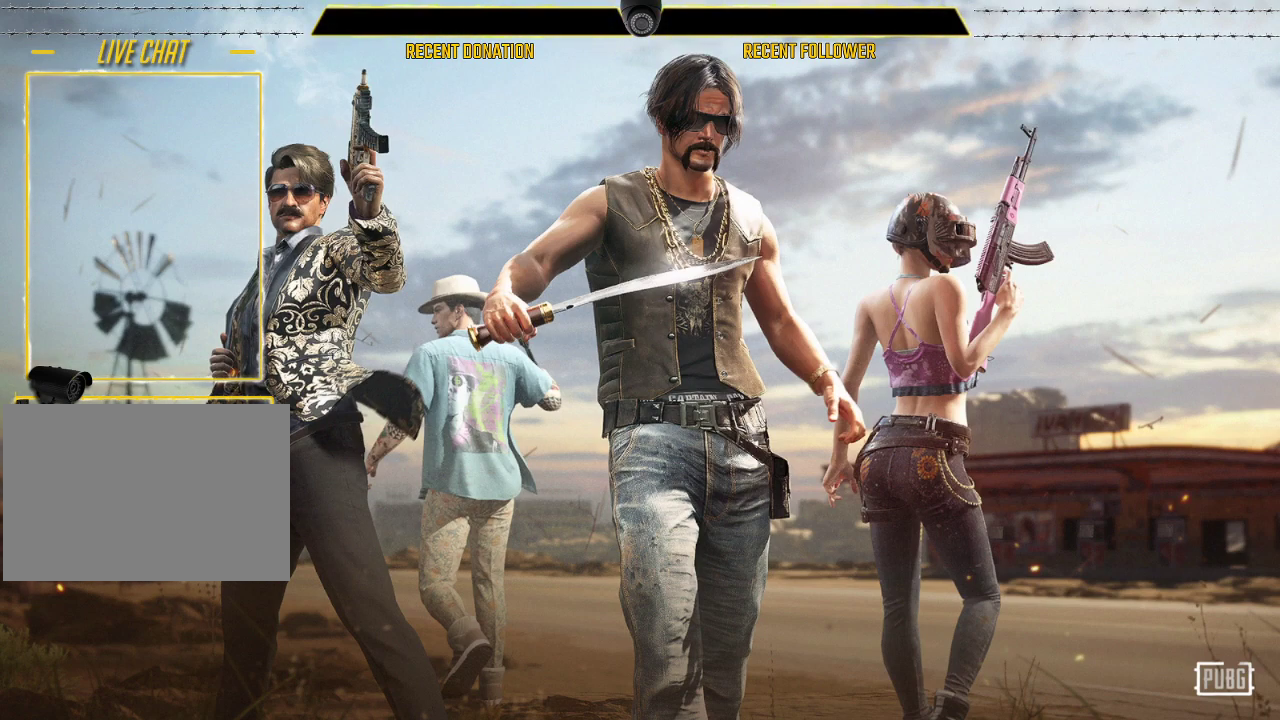
{"keys": ["caps_lock"], "mouse": [], "events": []}
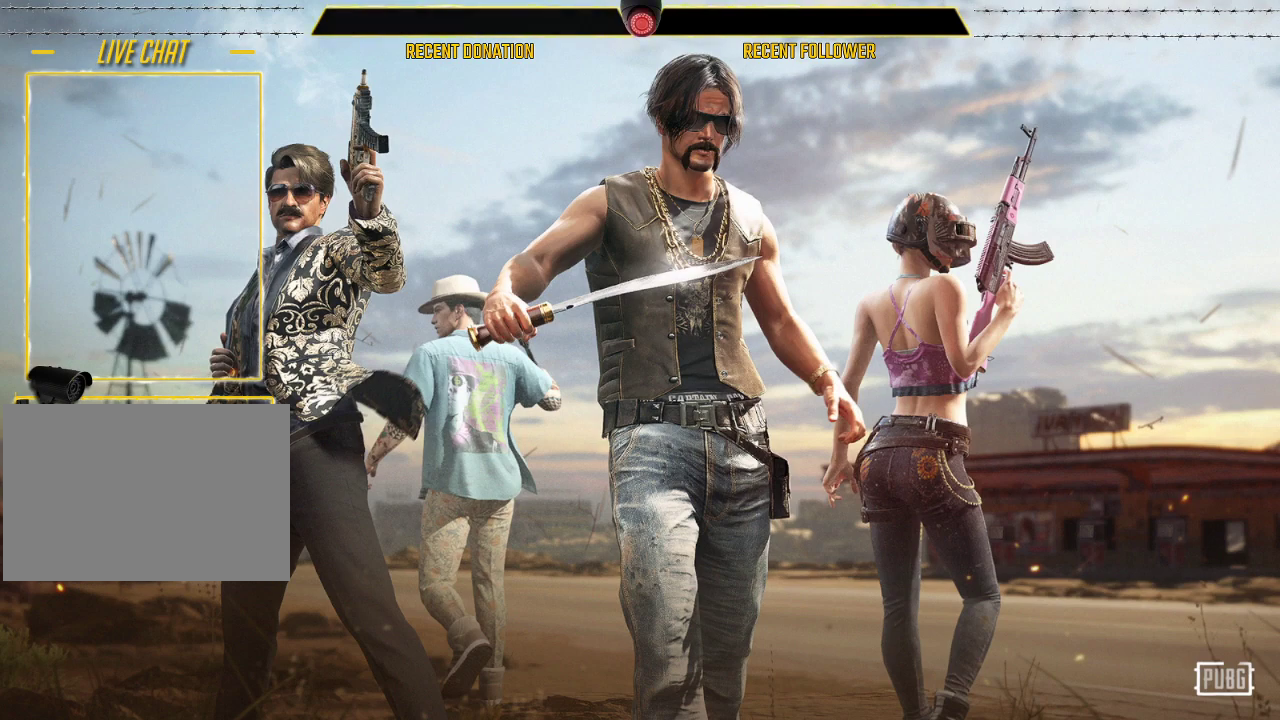
{"keys": [], "mouse": [], "events": [[317, "caps_lock", "up"]]}